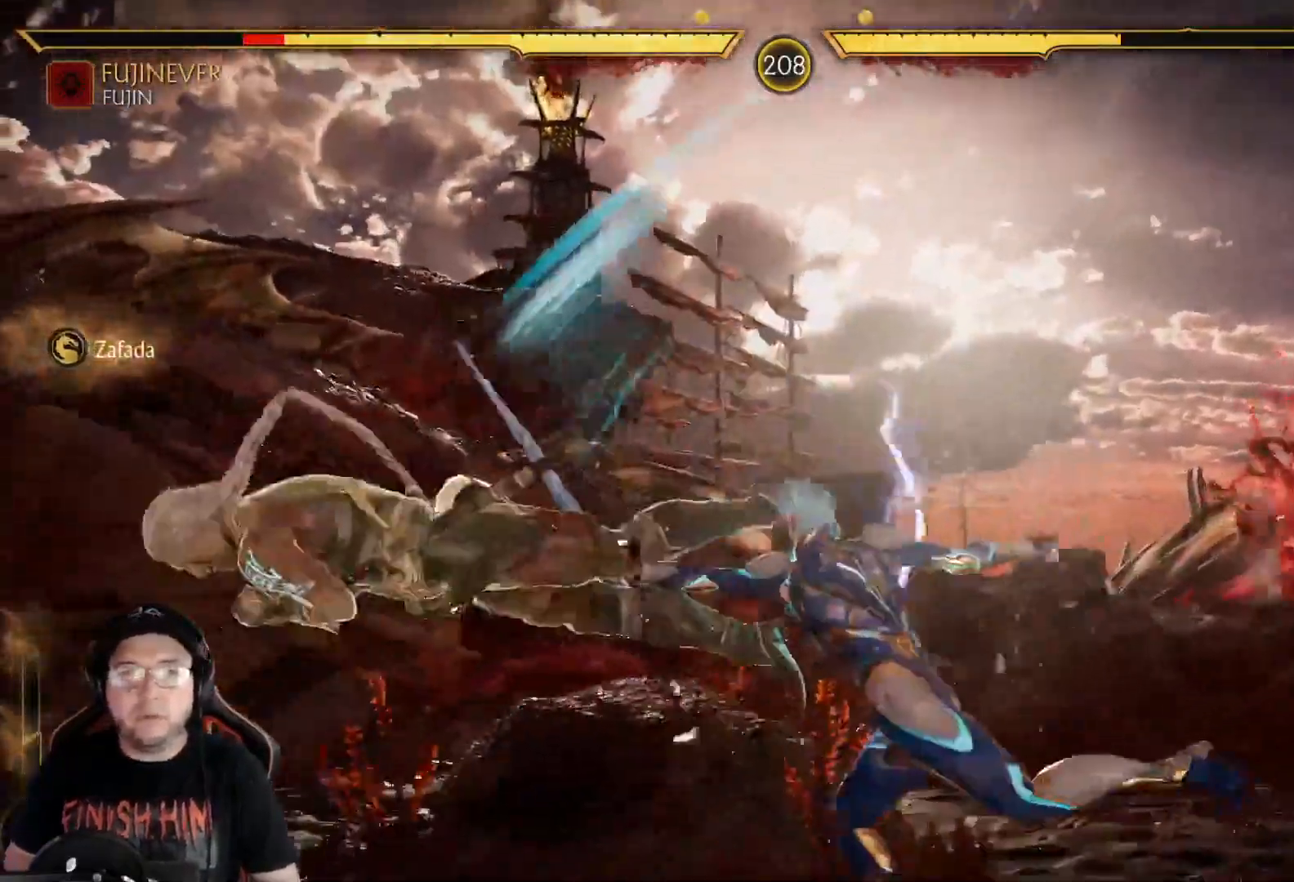
Gameplay with a controller (Xbox layout); each line is a JSON object with the inputs held at the frame after it. "events" lists button and stick changes between this image and that frame as [ms after this image, input, new state], when the widget could be followed in between.
{"buttons": ["A"], "left_stick": "center", "right_stick": "center", "events": [[101, "DPAD_DOWN", "down"], [151, "A", "down"], [318, "A", "up"], [485, "DPAD_DOWN", "up"], [502, "A", "down"]]}
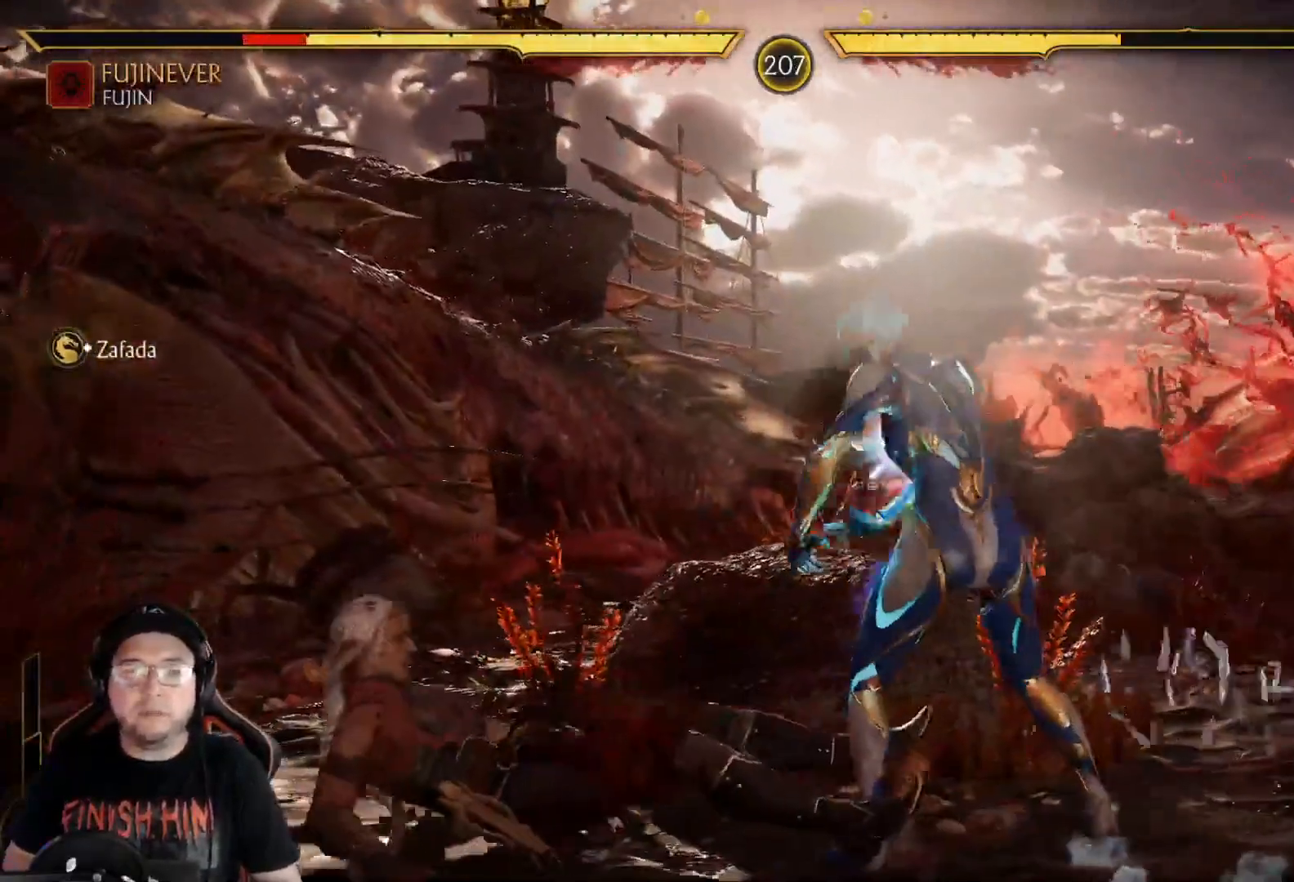
{"buttons": ["DPAD_DOWN"], "left_stick": "center", "right_stick": "center", "events": [[83, "A", "up"], [83, "R2", "down"], [284, "R2", "up"], [334, "DPAD_DOWN", "down"], [384, "X", "down"], [485, "X", "up"]]}
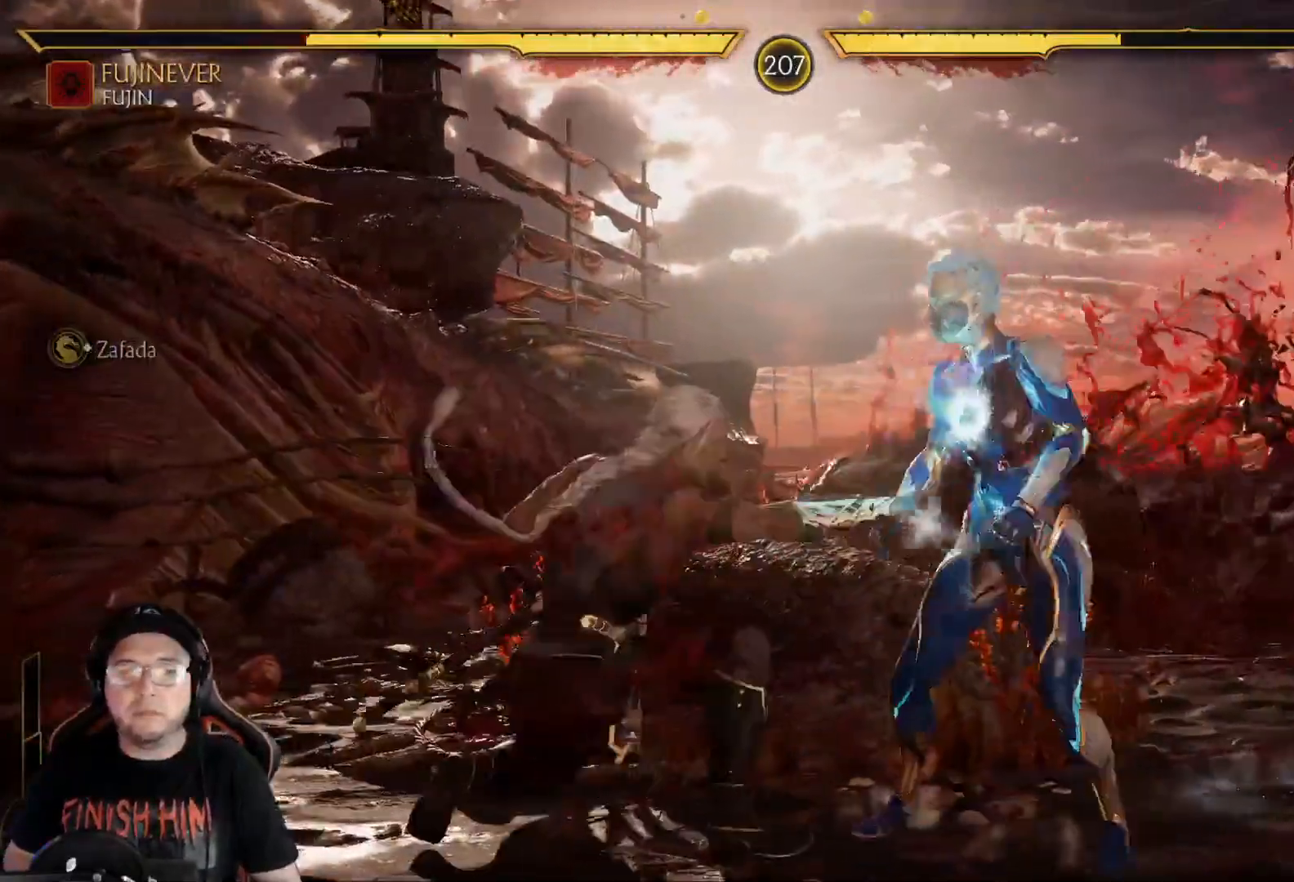
{"buttons": [], "left_stick": "center", "right_stick": "center", "events": [[34, "R2", "down"], [284, "R2", "up"], [335, "DPAD_DOWN", "up"], [368, "Y", "down"], [452, "Y", "up"]]}
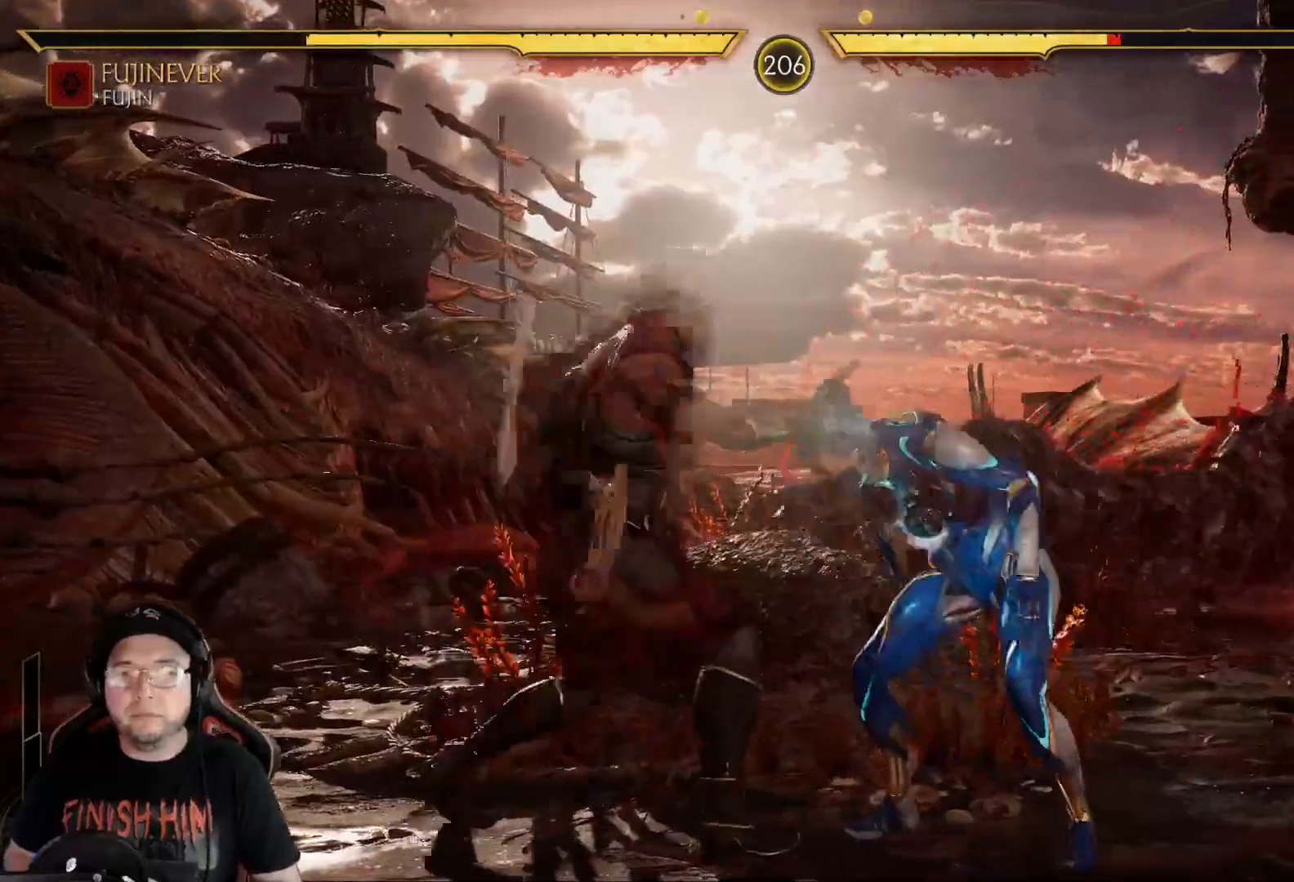
{"buttons": ["Y"], "left_stick": "center", "right_stick": "center", "events": [[33, "A", "down"], [133, "A", "up"], [234, "X", "down"], [334, "X", "up"], [401, "Y", "down"]]}
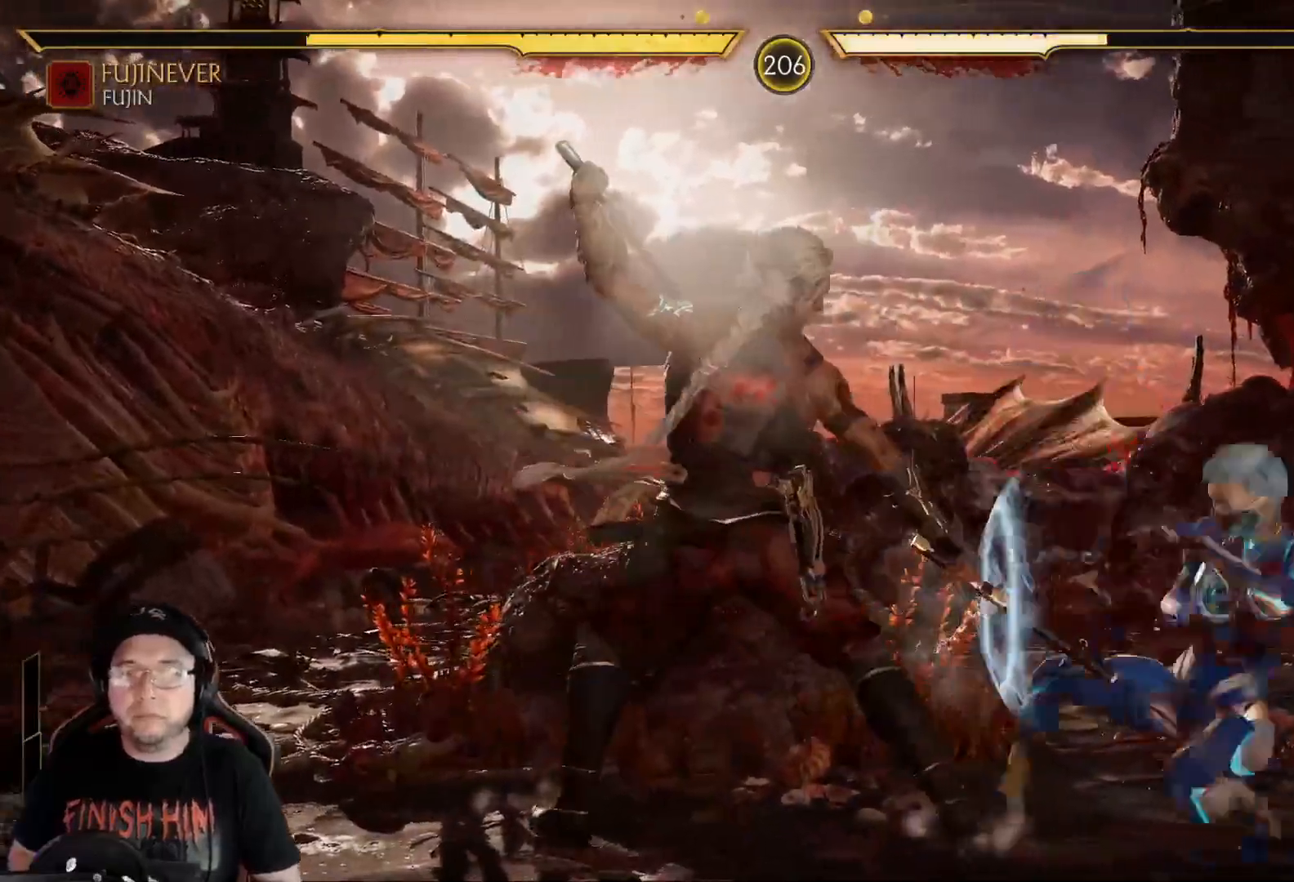
{"buttons": ["DPAD_LEFT"], "left_stick": "center", "right_stick": "center", "events": [[17, "Y", "up"], [67, "DPAD_LEFT", "down"], [167, "DPAD_LEFT", "up"], [251, "DPAD_RIGHT", "down"], [301, "X", "down"], [351, "DPAD_RIGHT", "up"], [385, "X", "up"], [418, "DPAD_LEFT", "down"]]}
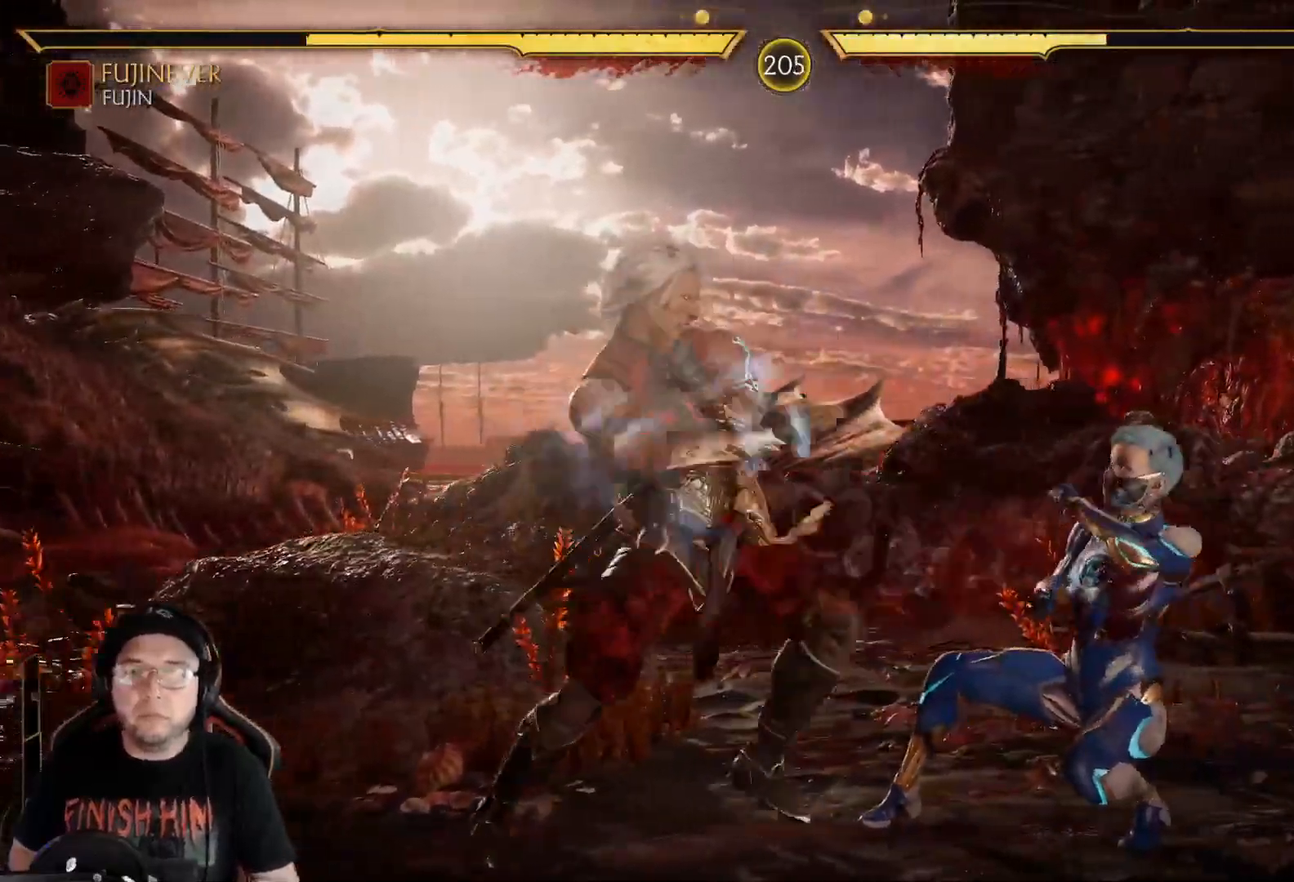
{"buttons": [], "left_stick": "center", "right_stick": "center", "events": [[83, "R1", "down"], [150, "R1", "up"], [250, "R1", "down"], [317, "R1", "up"], [501, "DPAD_LEFT", "up"]]}
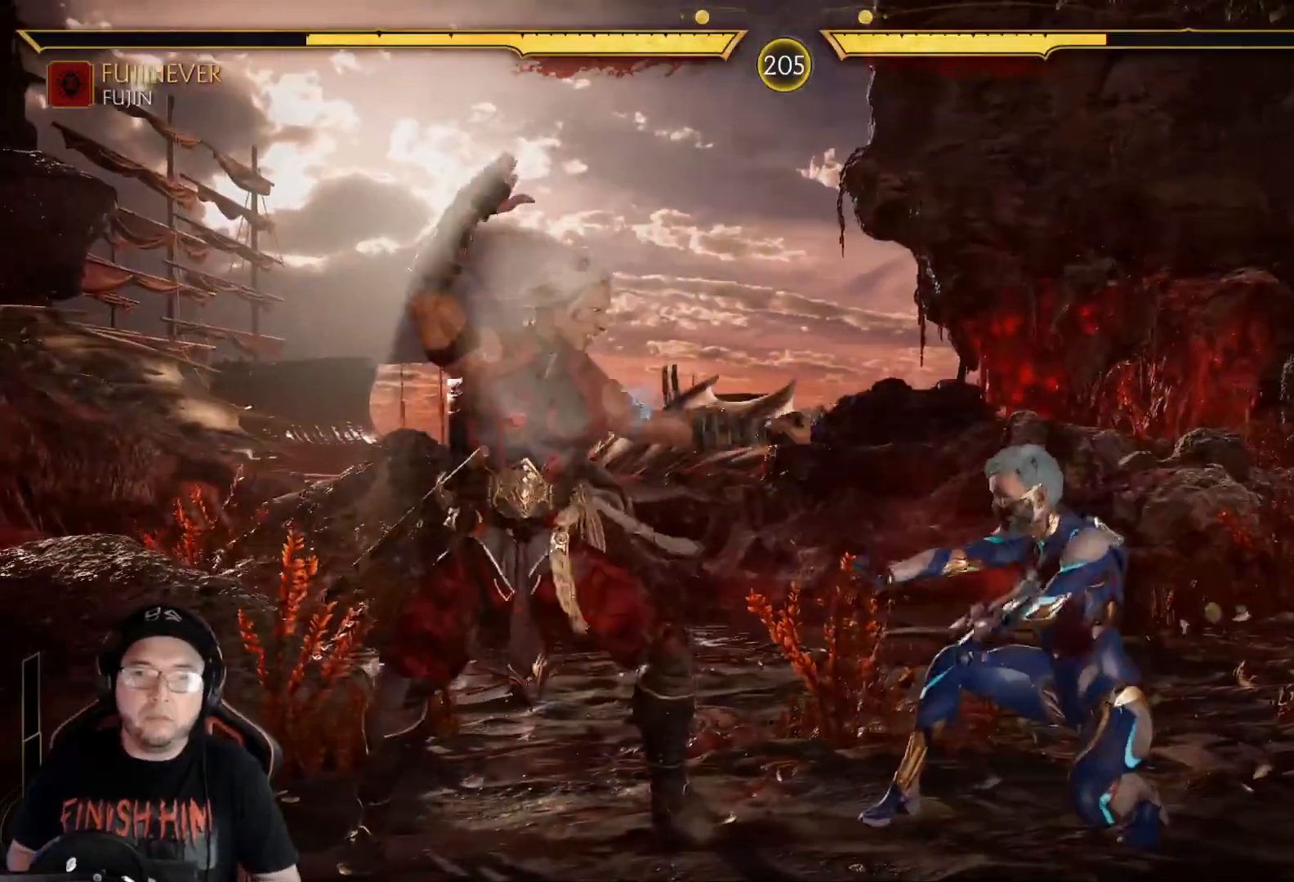
{"buttons": ["R2", "DPAD_DOWN"], "left_stick": "center", "right_stick": "center", "events": [[17, "R2", "down"], [151, "DPAD_DOWN", "down"]]}
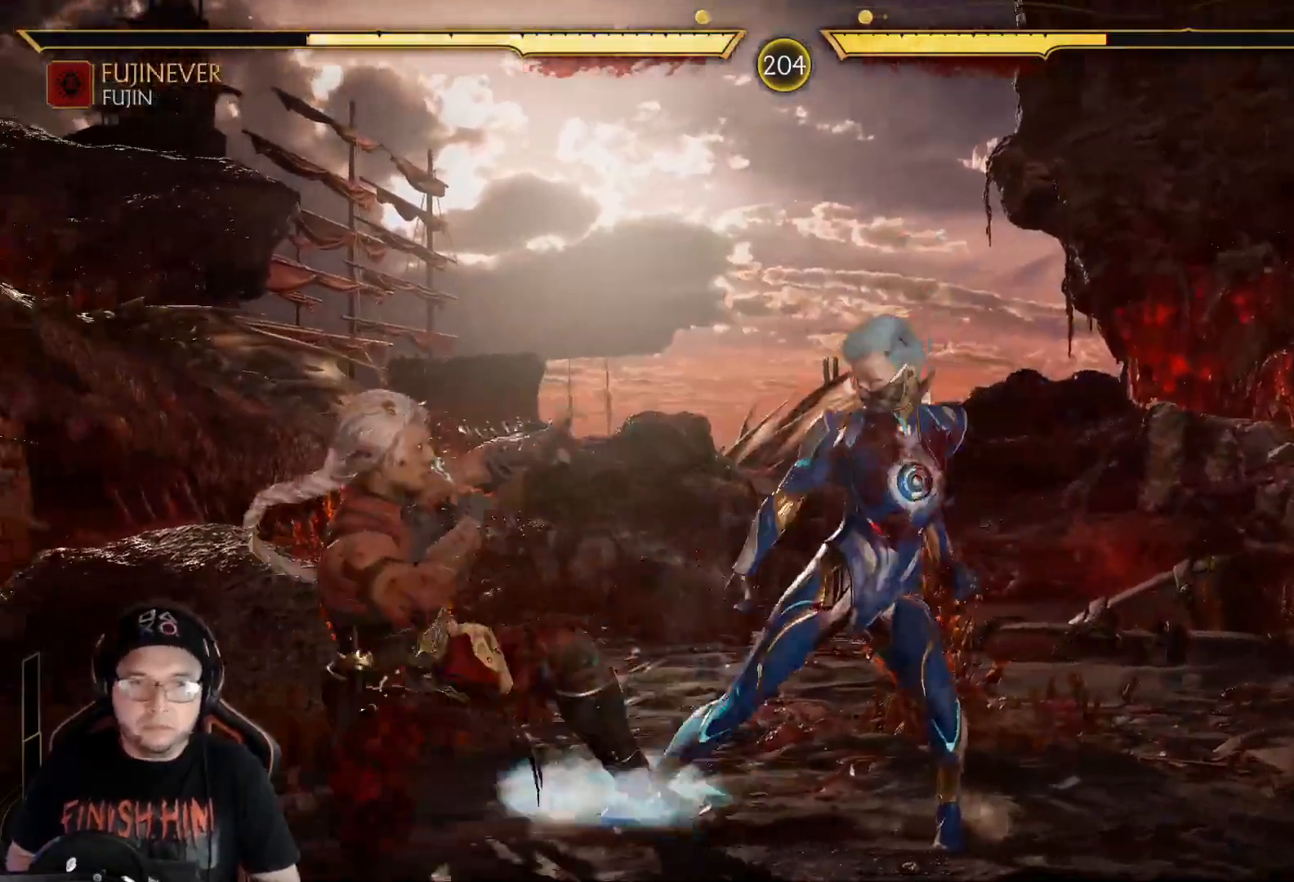
{"buttons": ["R2", "DPAD_DOWN"], "left_stick": "center", "right_stick": "center", "events": [[133, "R2", "up"], [234, "R2", "down"]]}
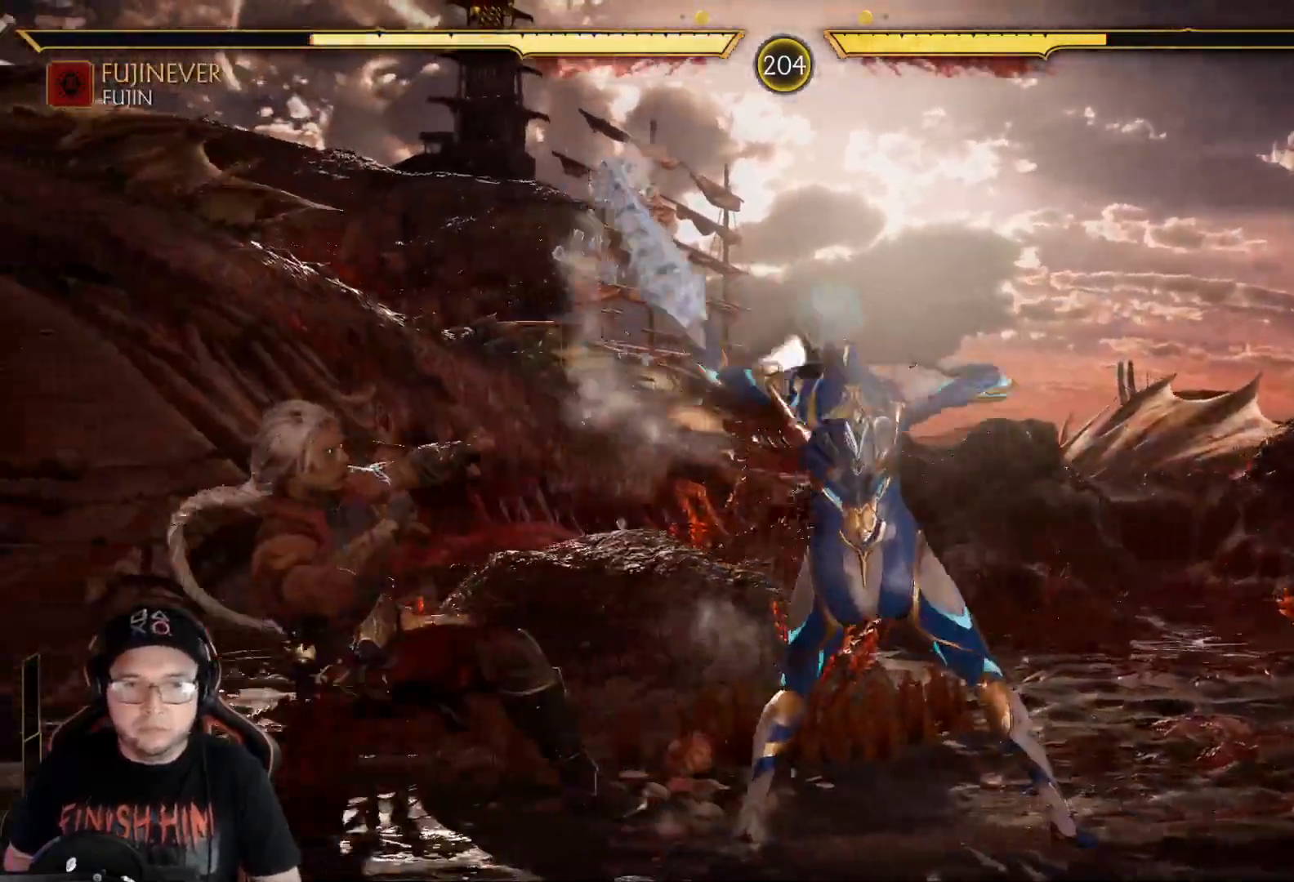
{"buttons": ["R2", "DPAD_LEFT"], "left_stick": "center", "right_stick": "center", "events": [[17, "DPAD_DOWN", "up"], [117, "DPAD_LEFT", "down"]]}
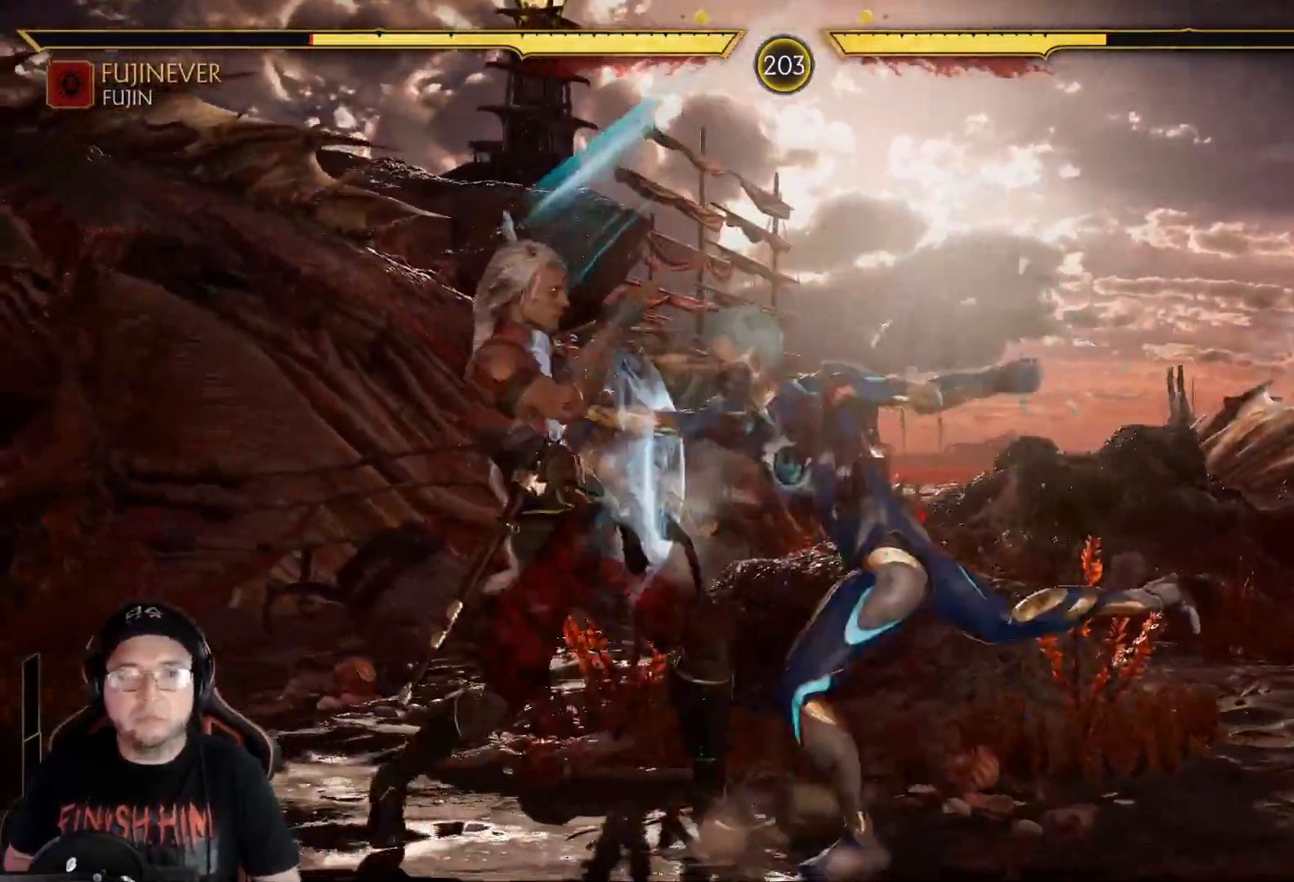
{"buttons": ["L1", "DPAD_UP", "DPAD_LEFT"], "left_stick": "center", "right_stick": "center", "events": [[201, "DPAD_LEFT", "up"], [234, "R2", "up"], [318, "DPAD_LEFT", "down"], [385, "L1", "down"], [418, "DPAD_UP", "down"]]}
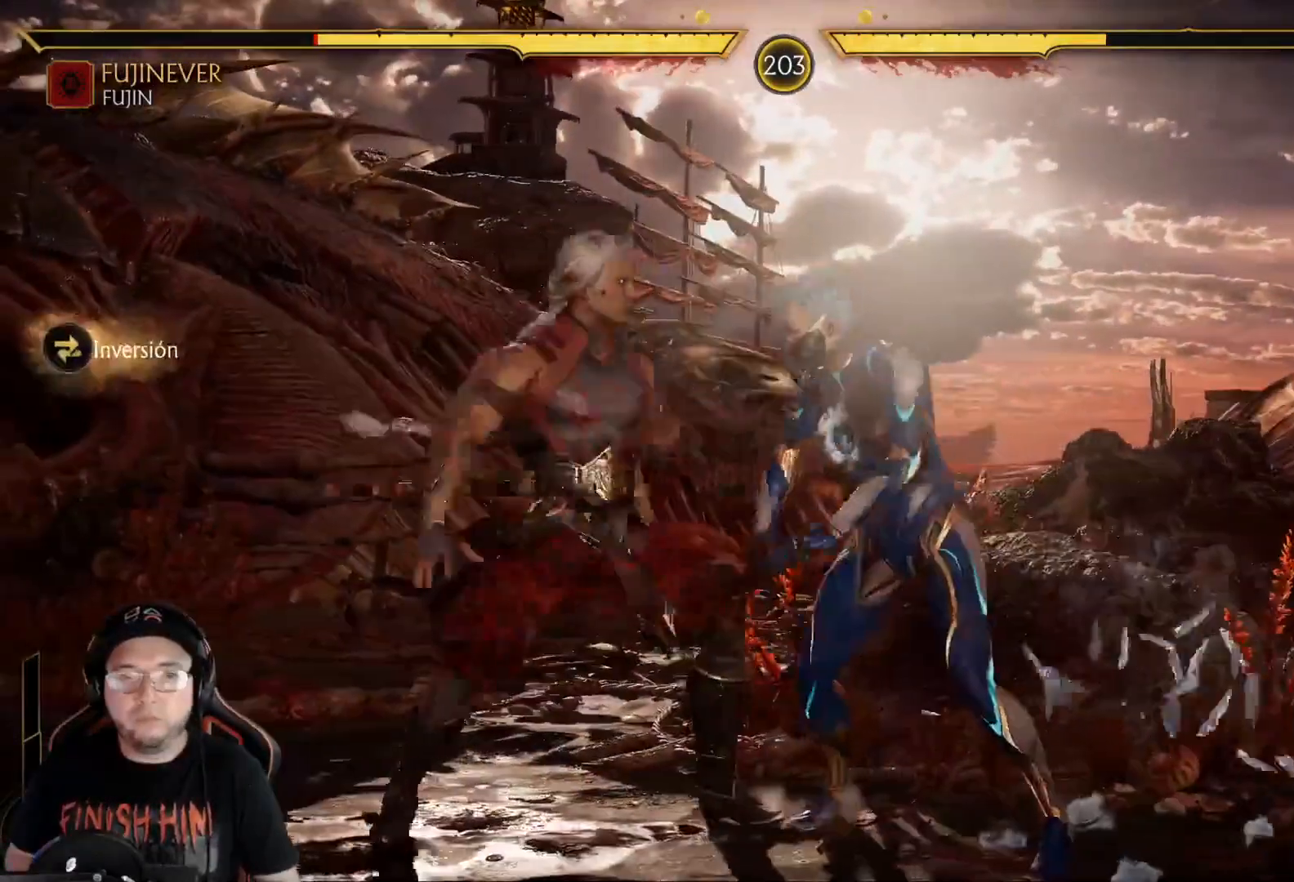
{"buttons": [], "left_stick": "center", "right_stick": "center", "events": [[50, "DPAD_UP", "up"], [84, "L1", "up"], [184, "DPAD_LEFT", "up"]]}
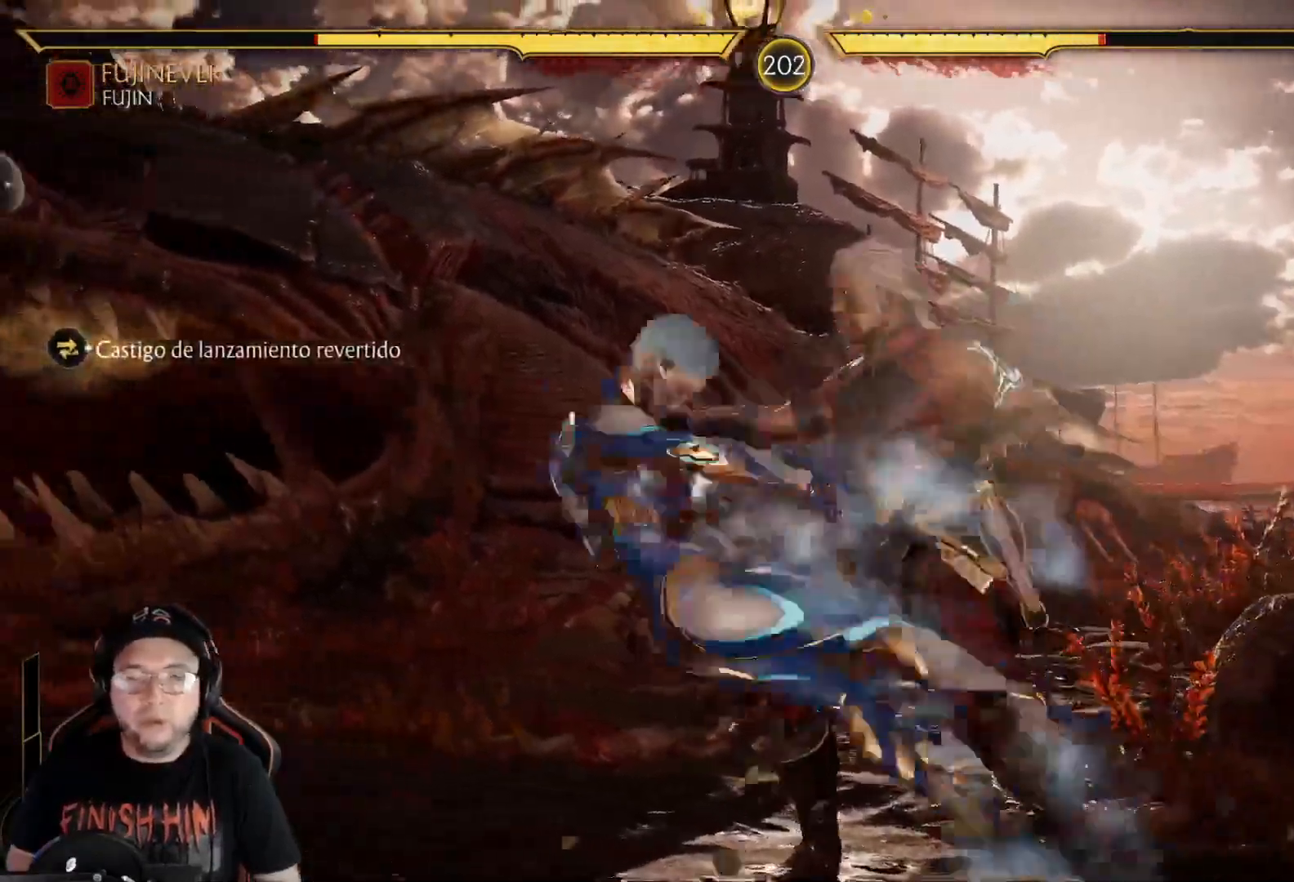
{"buttons": [], "left_stick": "center", "right_stick": "center", "events": [[133, "A", "down"], [200, "A", "up"], [284, "A", "down"], [351, "A", "up"], [434, "A", "down"], [484, "A", "up"]]}
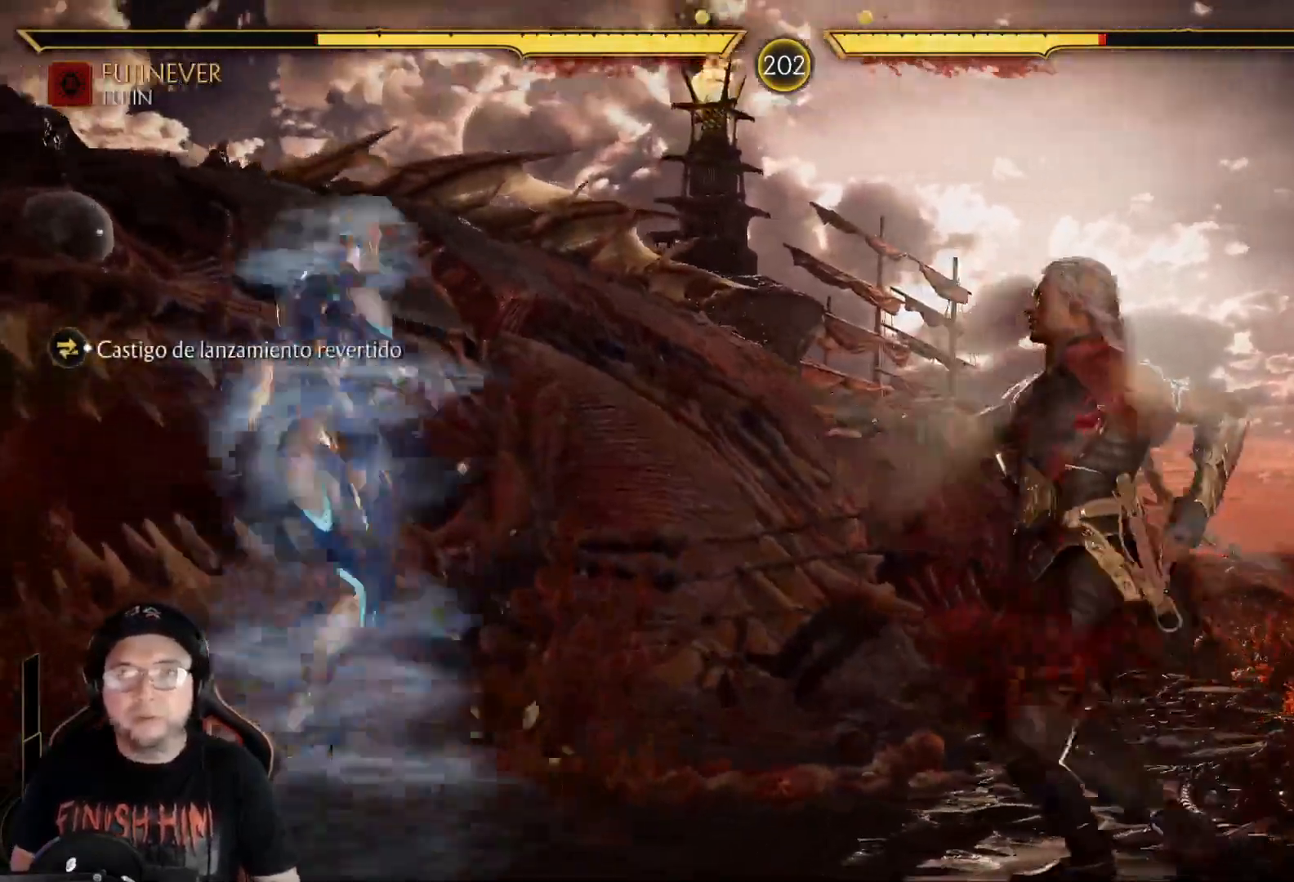
{"buttons": ["A"], "left_stick": "center", "right_stick": "center", "events": [[67, "A", "down"], [117, "A", "up"], [201, "A", "down"], [251, "A", "up"], [334, "A", "down"], [385, "A", "up"], [468, "A", "down"]]}
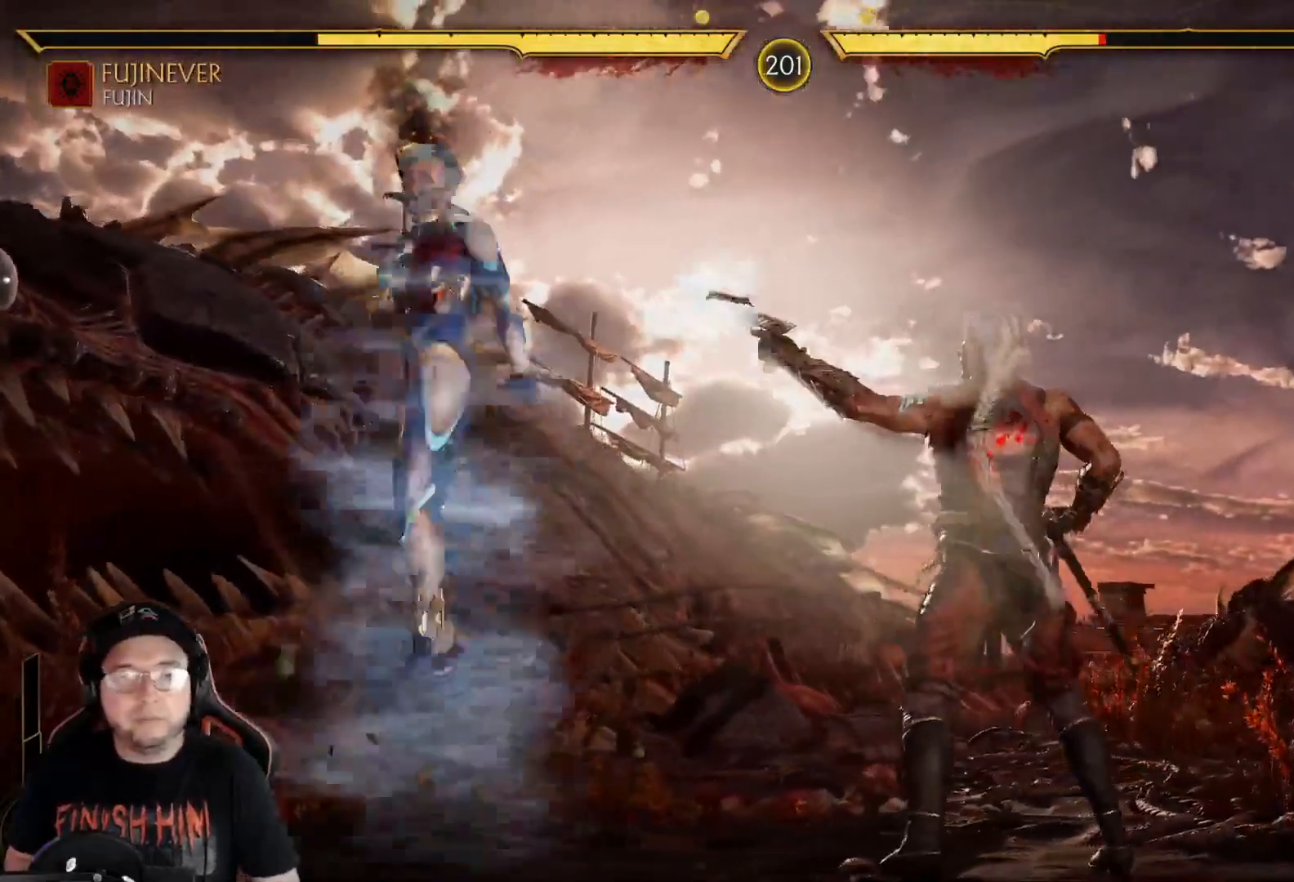
{"buttons": ["A"], "left_stick": "center", "right_stick": "center", "events": [[16, "A", "up"], [100, "A", "down"], [133, "A", "up"], [234, "A", "down"], [284, "A", "up"], [367, "A", "down"], [434, "A", "up"], [501, "A", "down"]]}
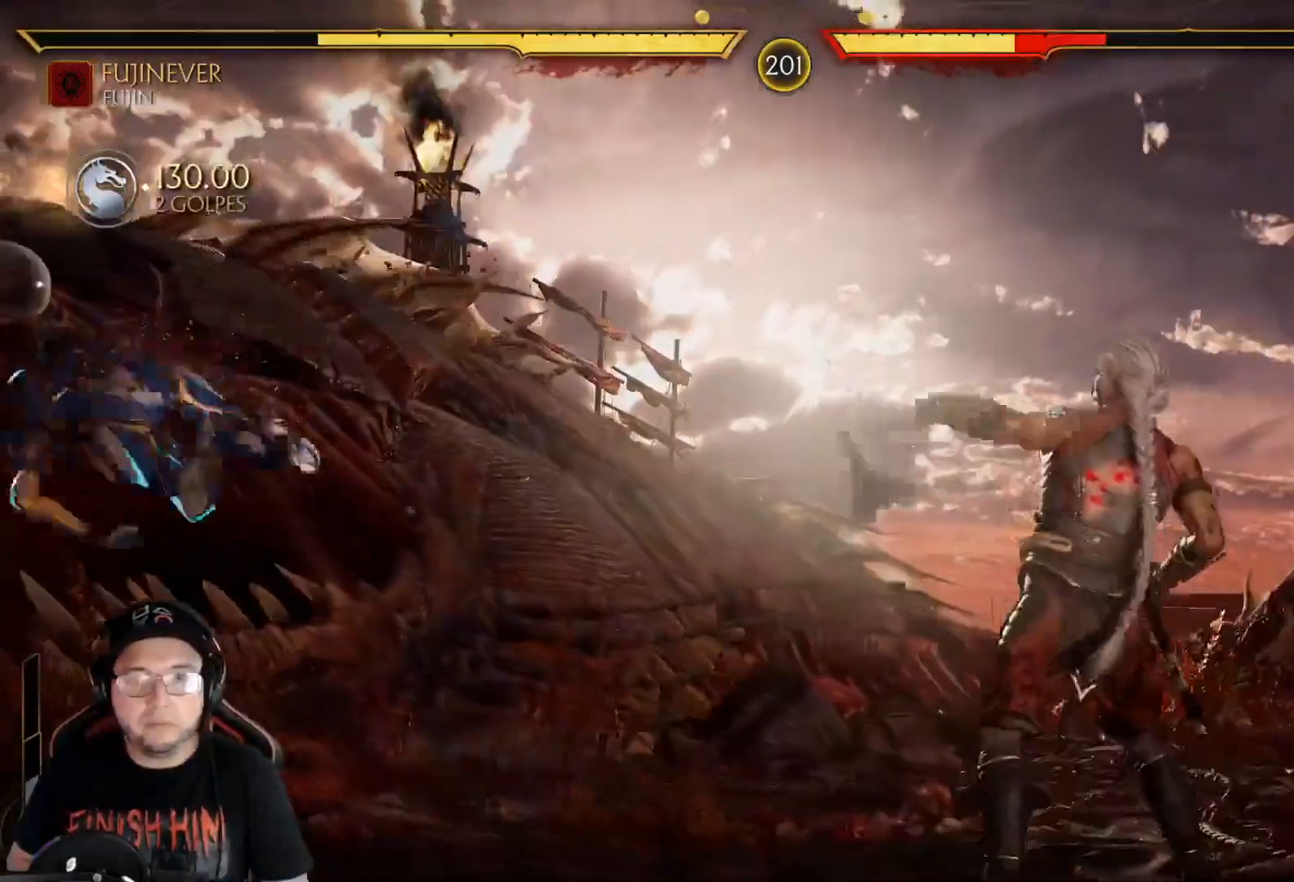
{"buttons": ["DPAD_RIGHT"], "left_stick": "center", "right_stick": "center", "events": [[50, "A", "up"], [50, "R2", "down"], [84, "DPAD_RIGHT", "down"], [134, "DPAD_RIGHT", "up"], [184, "R2", "up"], [201, "DPAD_RIGHT", "down"], [268, "DPAD_RIGHT", "up"], [351, "DPAD_RIGHT", "down"], [401, "DPAD_RIGHT", "up"], [468, "DPAD_RIGHT", "down"]]}
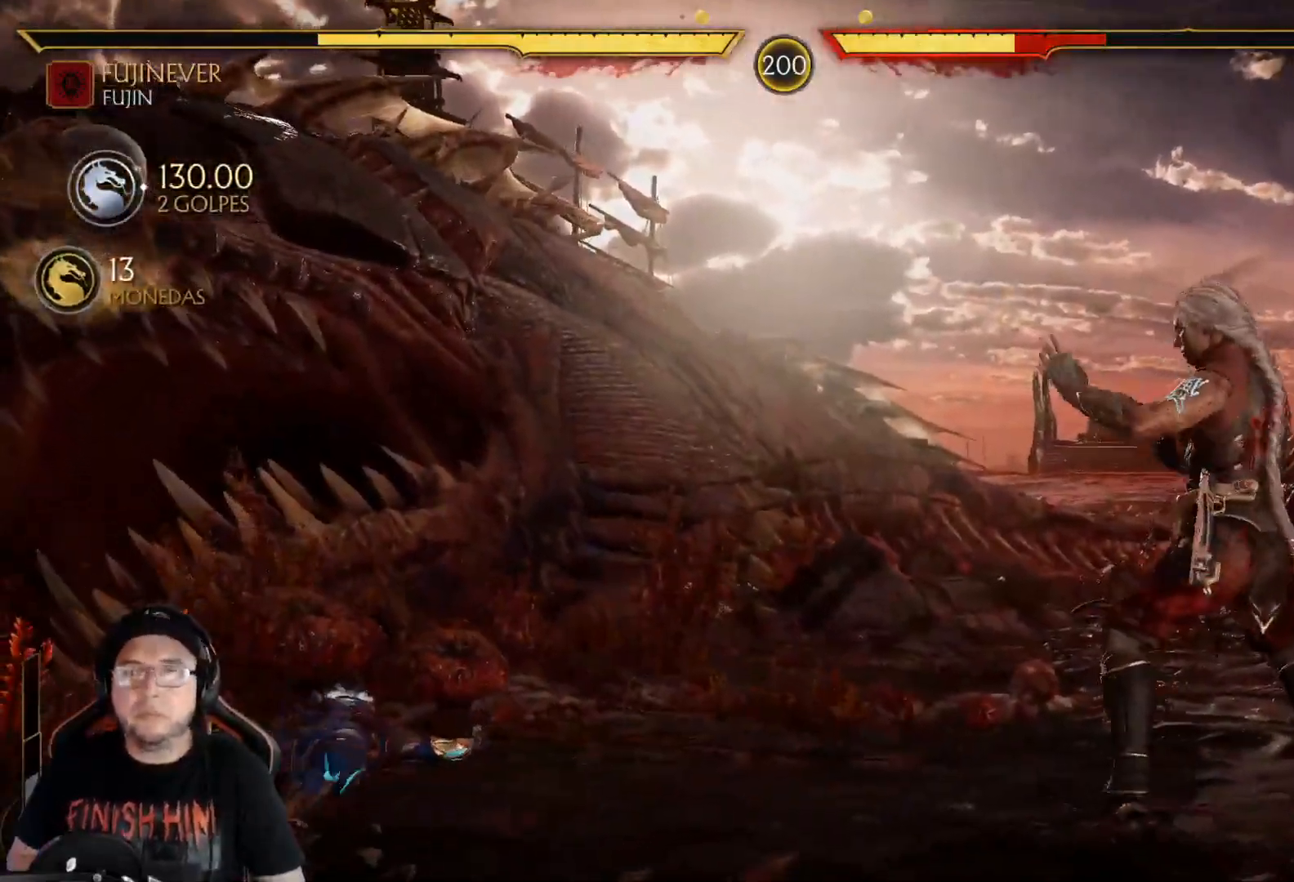
{"buttons": [], "left_stick": "center", "right_stick": "center", "events": [[50, "DPAD_RIGHT", "up"], [100, "DPAD_RIGHT", "down"], [183, "DPAD_RIGHT", "up"], [234, "DPAD_RIGHT", "down"], [317, "DPAD_RIGHT", "up"], [367, "DPAD_RIGHT", "down"], [451, "DPAD_RIGHT", "up"]]}
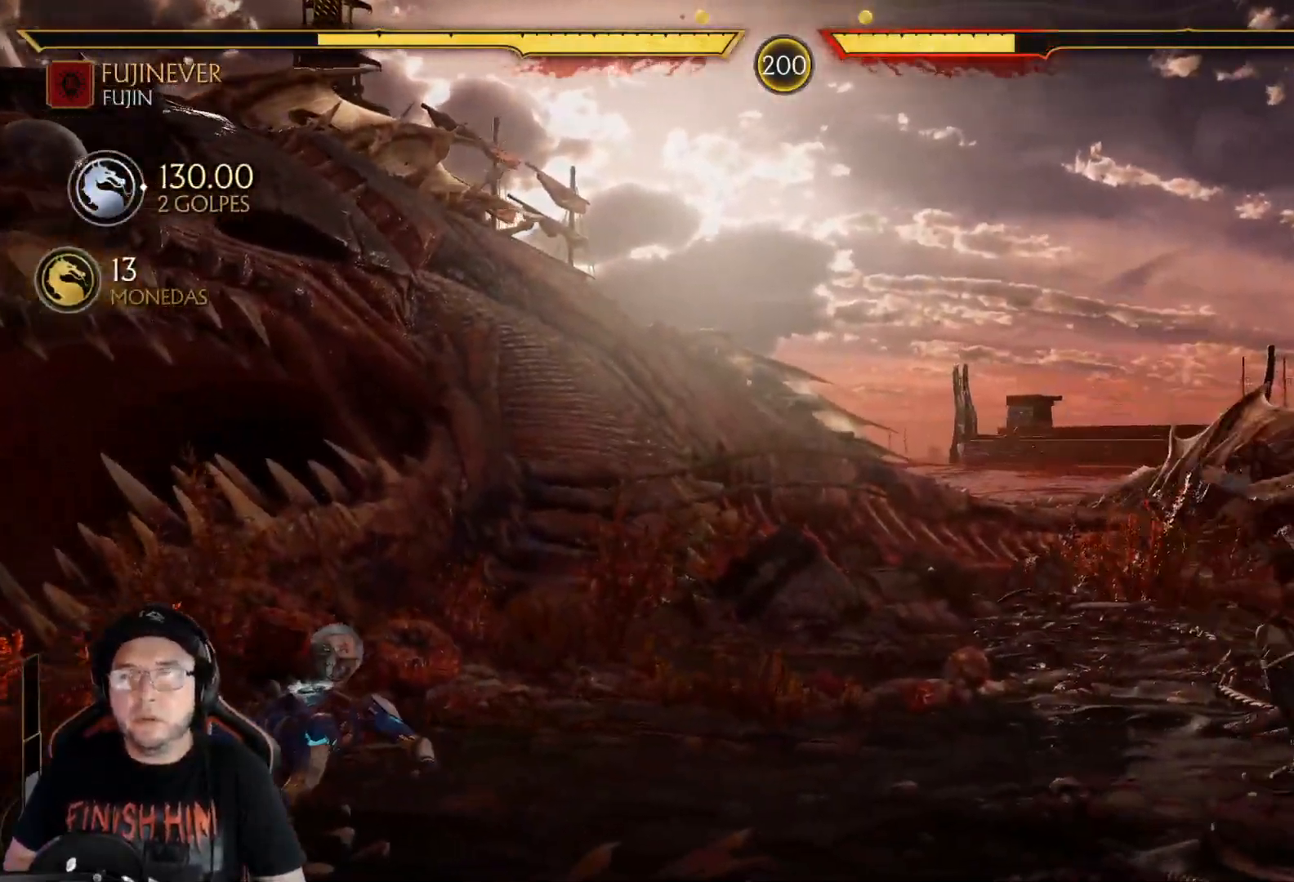
{"buttons": [], "left_stick": "center", "right_stick": "center", "events": [[17, "DPAD_RIGHT", "down"], [100, "DPAD_RIGHT", "up"], [134, "DPAD_RIGHT", "down"], [217, "DPAD_RIGHT", "up"], [301, "DPAD_RIGHT", "down"], [351, "DPAD_RIGHT", "up"], [418, "DPAD_RIGHT", "down"], [501, "DPAD_RIGHT", "up"]]}
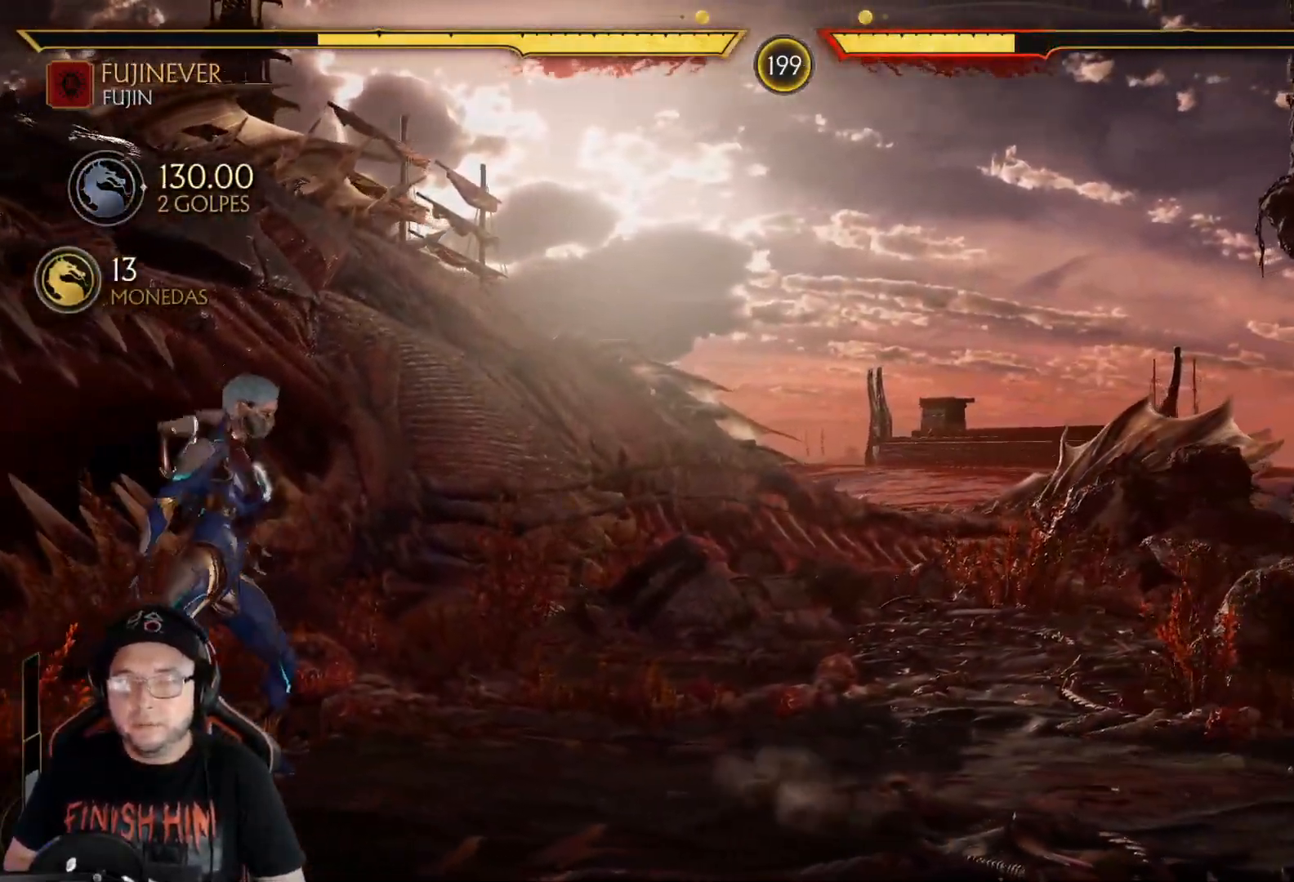
{"buttons": ["DPAD_RIGHT"], "left_stick": "center", "right_stick": "center", "events": [[67, "DPAD_RIGHT", "down"], [168, "DPAD_RIGHT", "up"], [218, "DPAD_RIGHT", "down"]]}
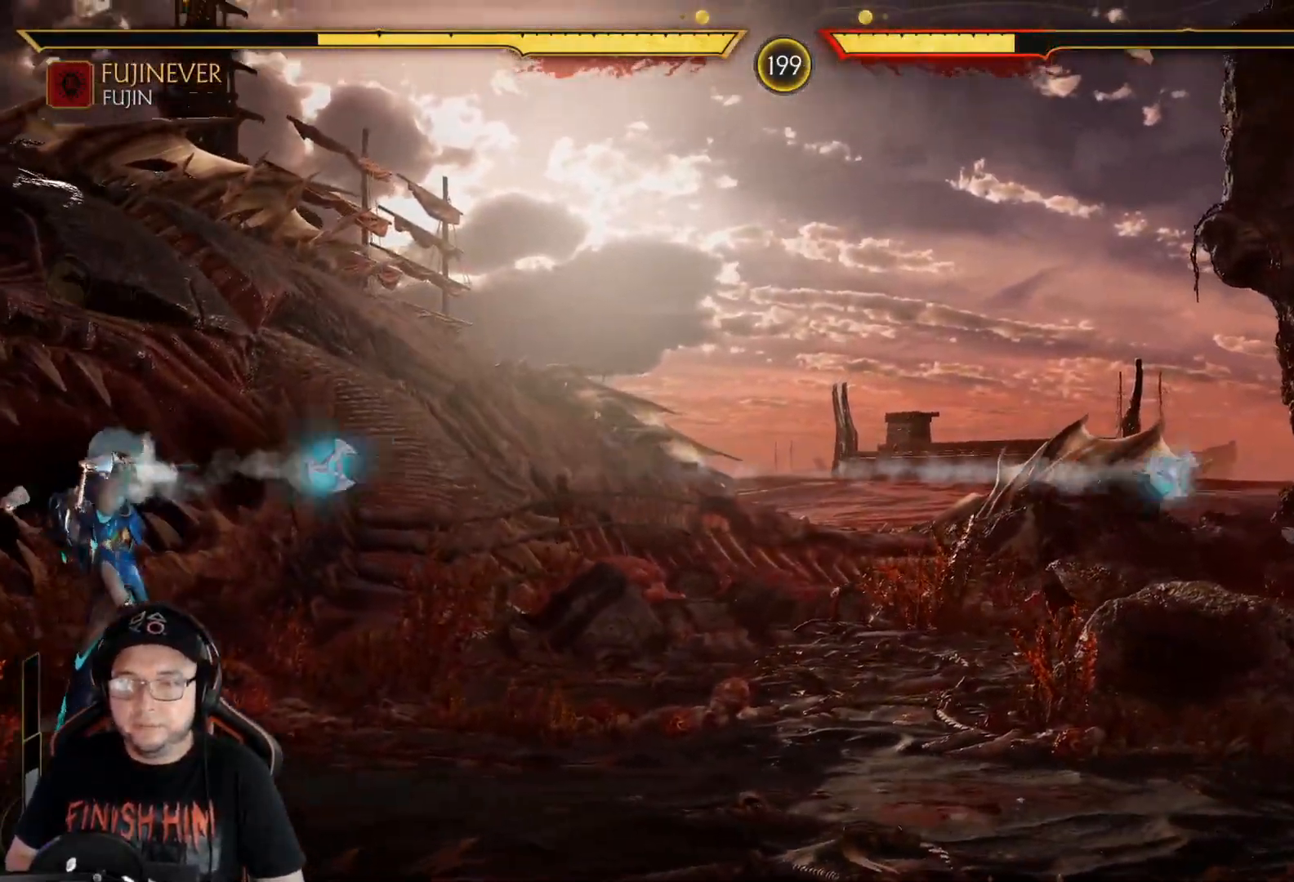
{"buttons": ["R2", "DPAD_DOWN"], "left_stick": "center", "right_stick": "center", "events": [[67, "R2", "down"], [134, "DPAD_DOWN", "down"], [150, "DPAD_RIGHT", "up"]]}
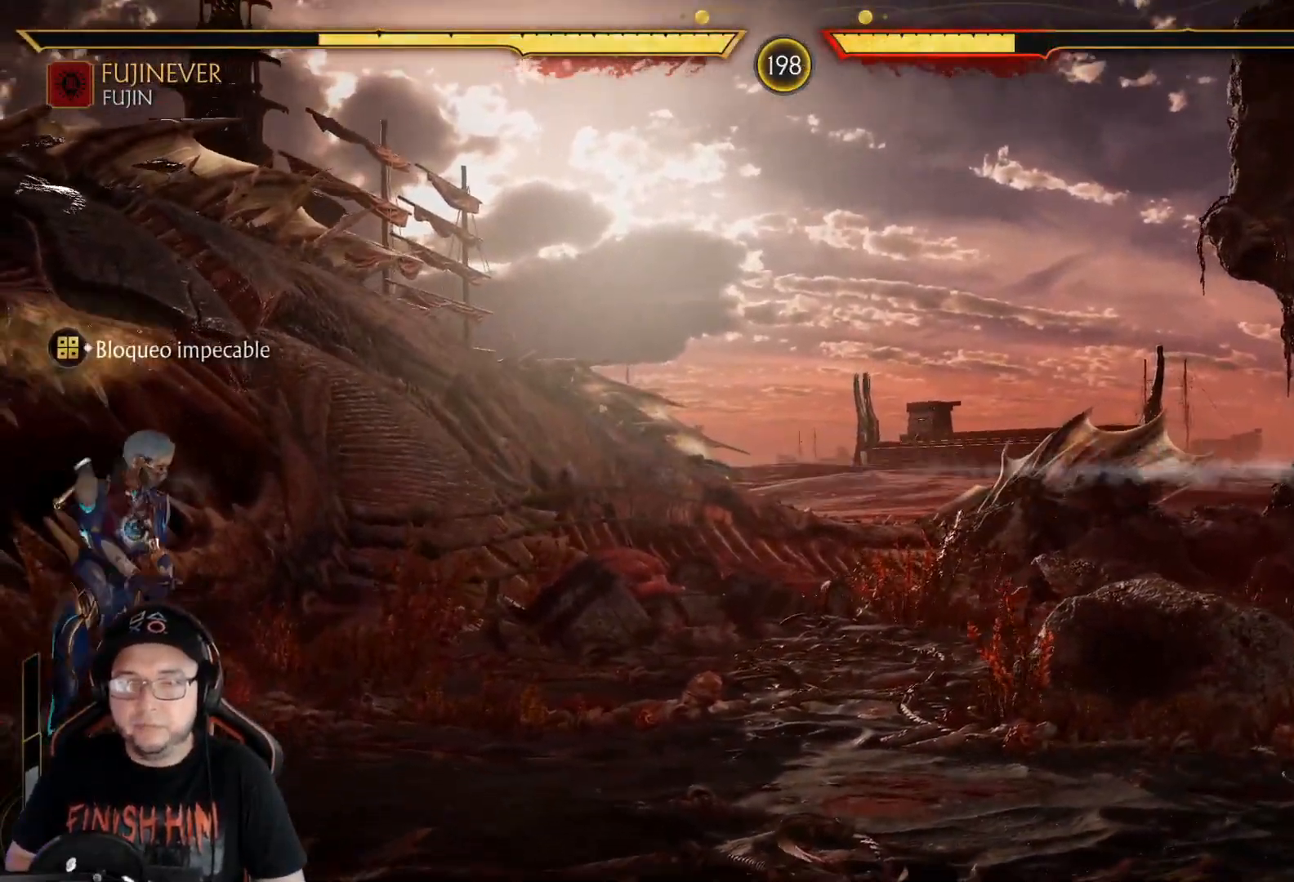
{"buttons": ["DPAD_RIGHT"], "left_stick": "center", "right_stick": "center", "events": [[385, "DPAD_DOWN", "up"], [485, "R2", "up"], [502, "DPAD_RIGHT", "down"]]}
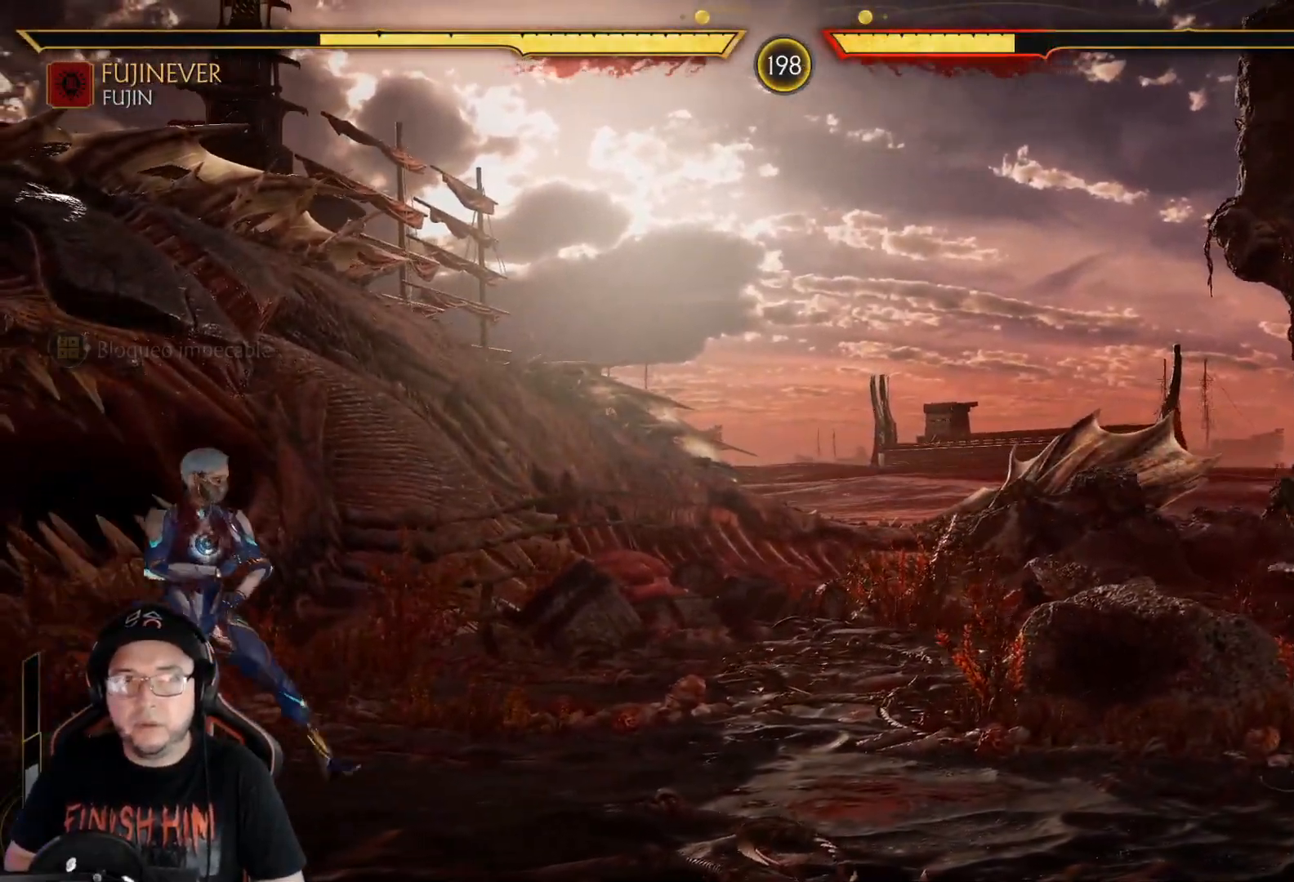
{"buttons": ["L2", "DPAD_RIGHT"], "left_stick": "center", "right_stick": "center", "events": [[50, "DPAD_RIGHT", "up"], [117, "DPAD_RIGHT", "down"], [184, "DPAD_RIGHT", "up"], [251, "DPAD_RIGHT", "down"], [368, "DPAD_RIGHT", "up"], [418, "DPAD_RIGHT", "down"], [501, "L2", "down"]]}
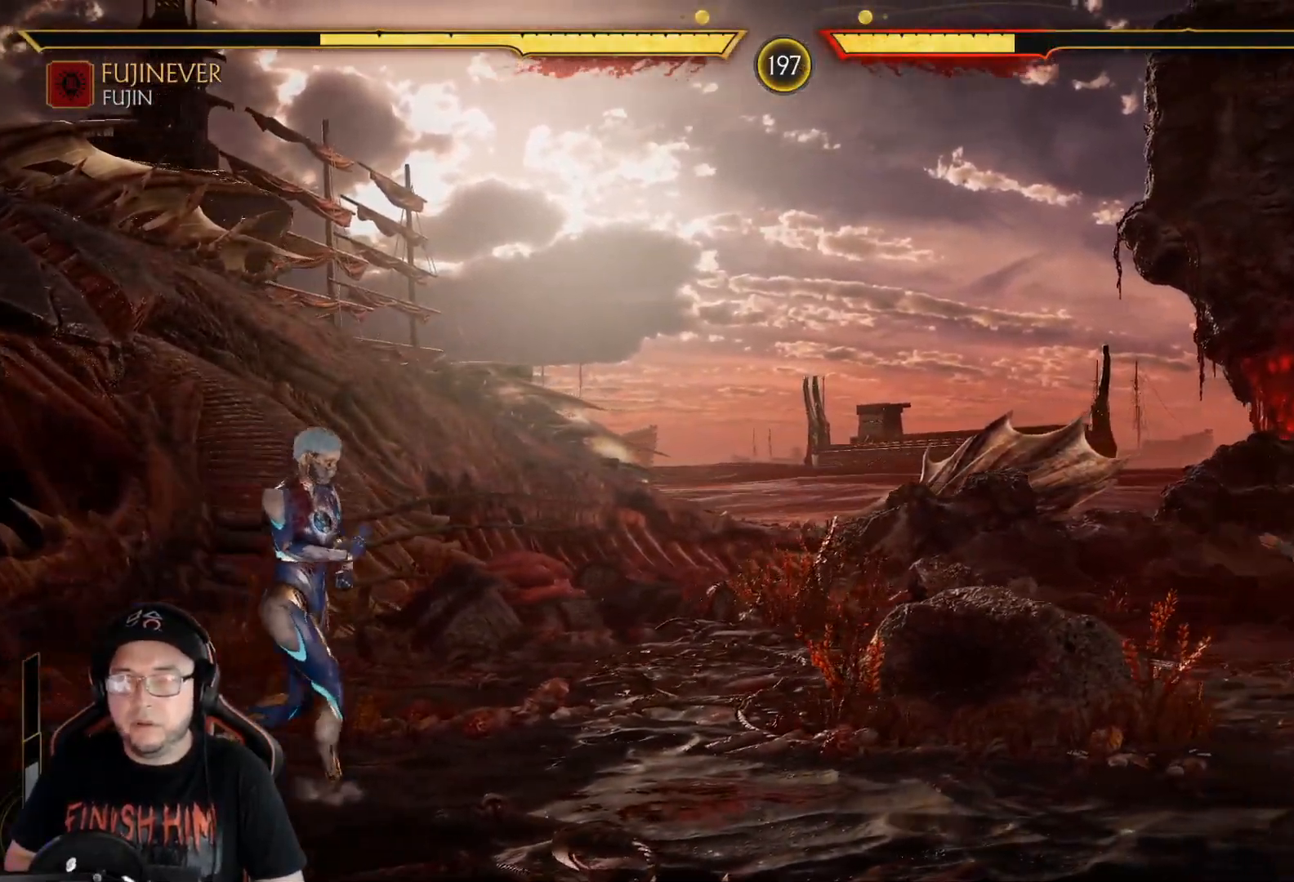
{"buttons": ["DPAD_RIGHT"], "left_stick": "center", "right_stick": "center", "events": [[67, "DPAD_RIGHT", "up"], [101, "L2", "up"], [151, "DPAD_RIGHT", "down"], [234, "DPAD_RIGHT", "up"], [284, "DPAD_RIGHT", "down"], [385, "DPAD_RIGHT", "up"], [435, "DPAD_RIGHT", "down"]]}
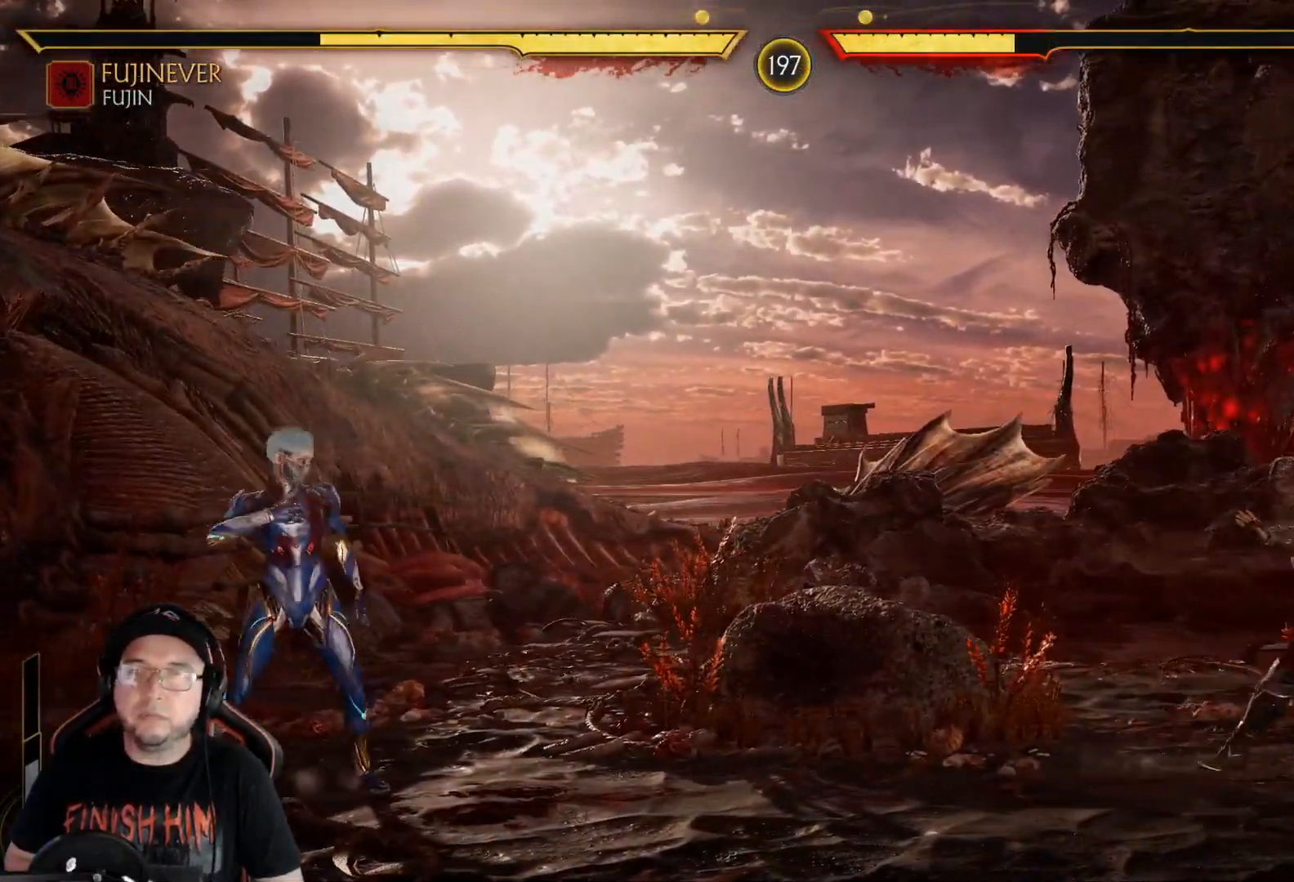
{"buttons": [], "left_stick": "center", "right_stick": "center", "events": [[33, "DPAD_RIGHT", "up"], [100, "DPAD_RIGHT", "down"], [201, "DPAD_RIGHT", "up"], [251, "DPAD_RIGHT", "down"], [351, "DPAD_RIGHT", "up"], [418, "DPAD_RIGHT", "down"], [502, "DPAD_RIGHT", "up"]]}
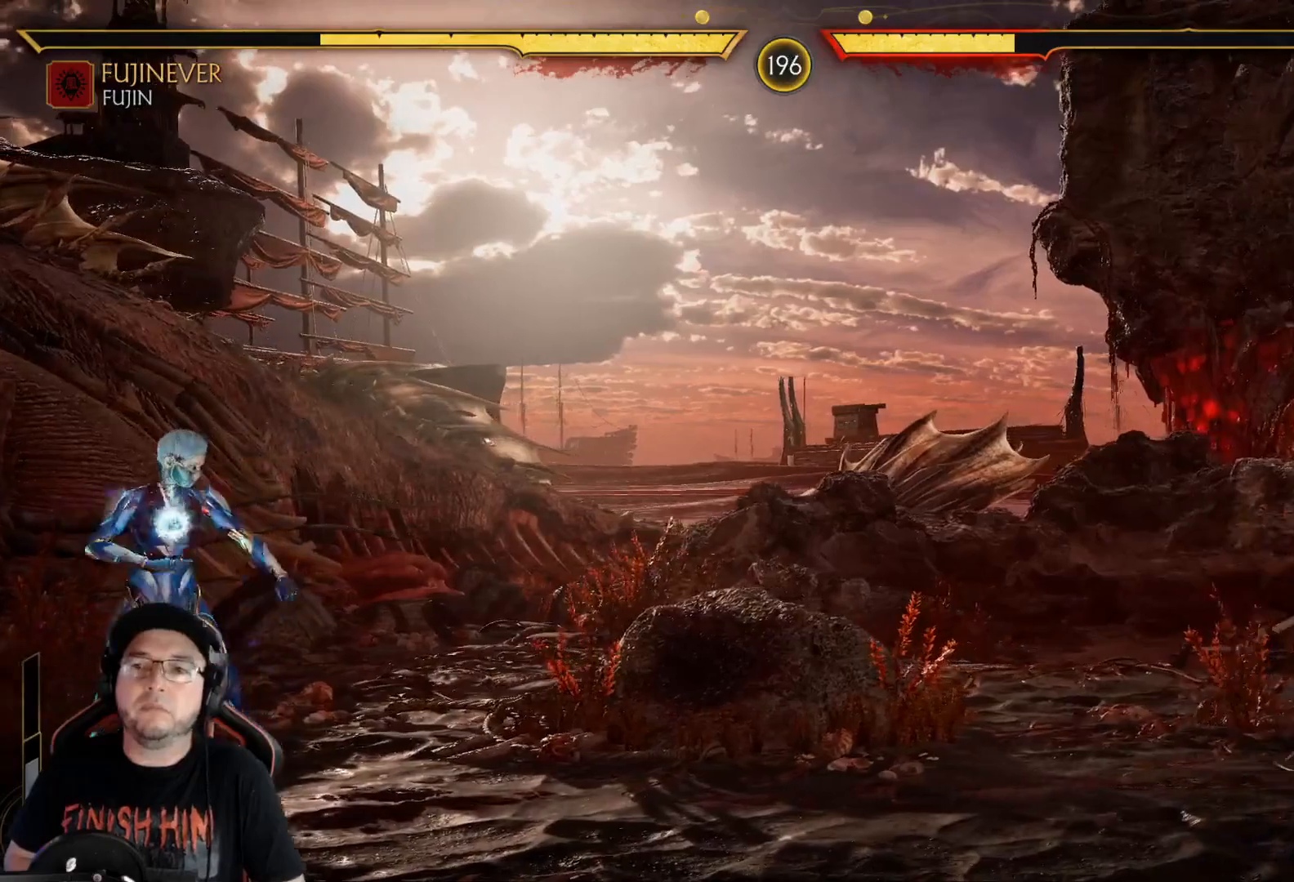
{"buttons": [], "left_stick": "center", "right_stick": "center", "events": [[66, "DPAD_RIGHT", "down"], [150, "DPAD_RIGHT", "up"], [217, "DPAD_RIGHT", "down"], [317, "DPAD_RIGHT", "up"], [367, "DPAD_RIGHT", "down"], [451, "DPAD_RIGHT", "up"]]}
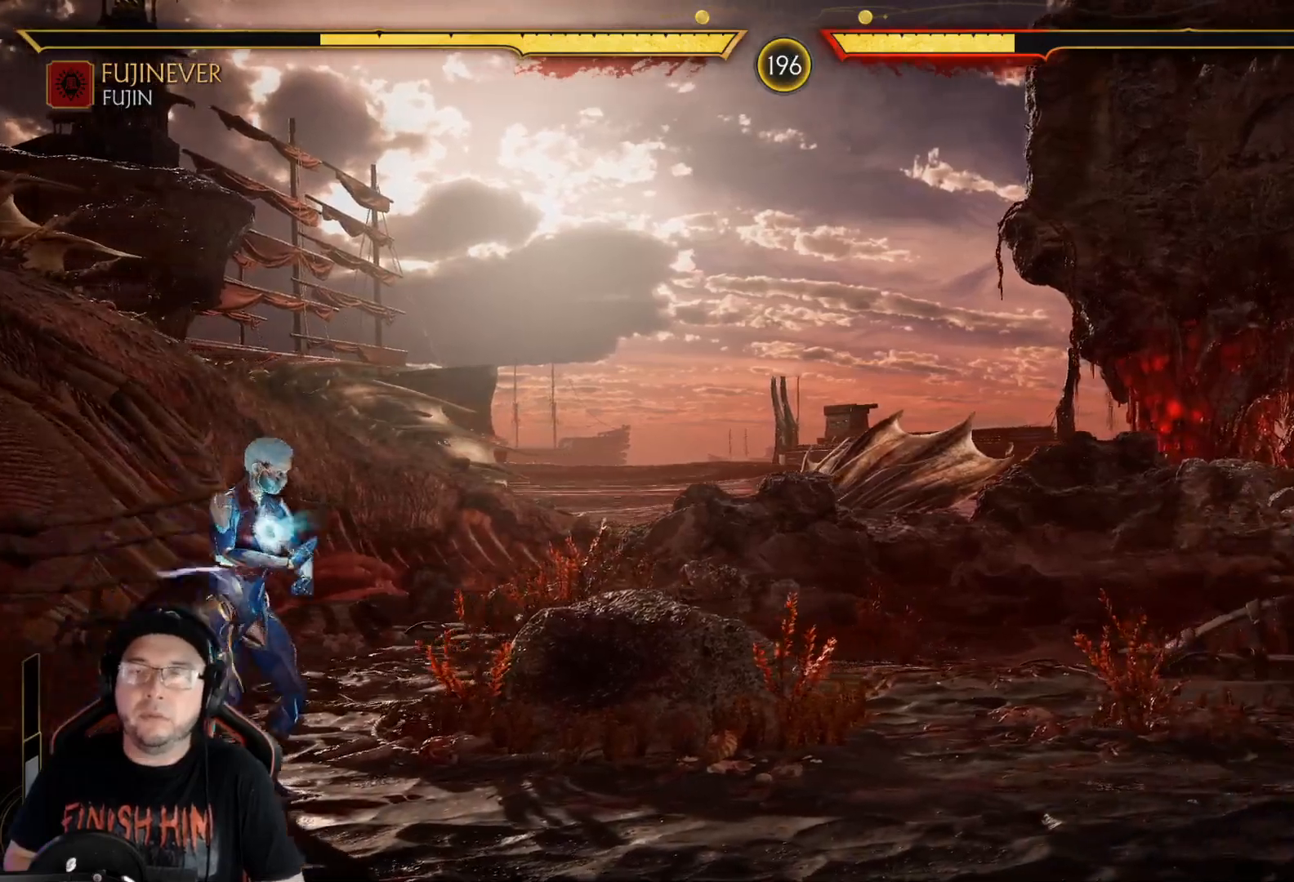
{"buttons": ["DPAD_RIGHT"], "left_stick": "center", "right_stick": "center", "events": [[17, "DPAD_RIGHT", "down"], [100, "DPAD_RIGHT", "up"], [167, "DPAD_RIGHT", "down"], [267, "DPAD_RIGHT", "up"], [334, "DPAD_RIGHT", "down"], [418, "DPAD_RIGHT", "up"], [485, "DPAD_RIGHT", "down"]]}
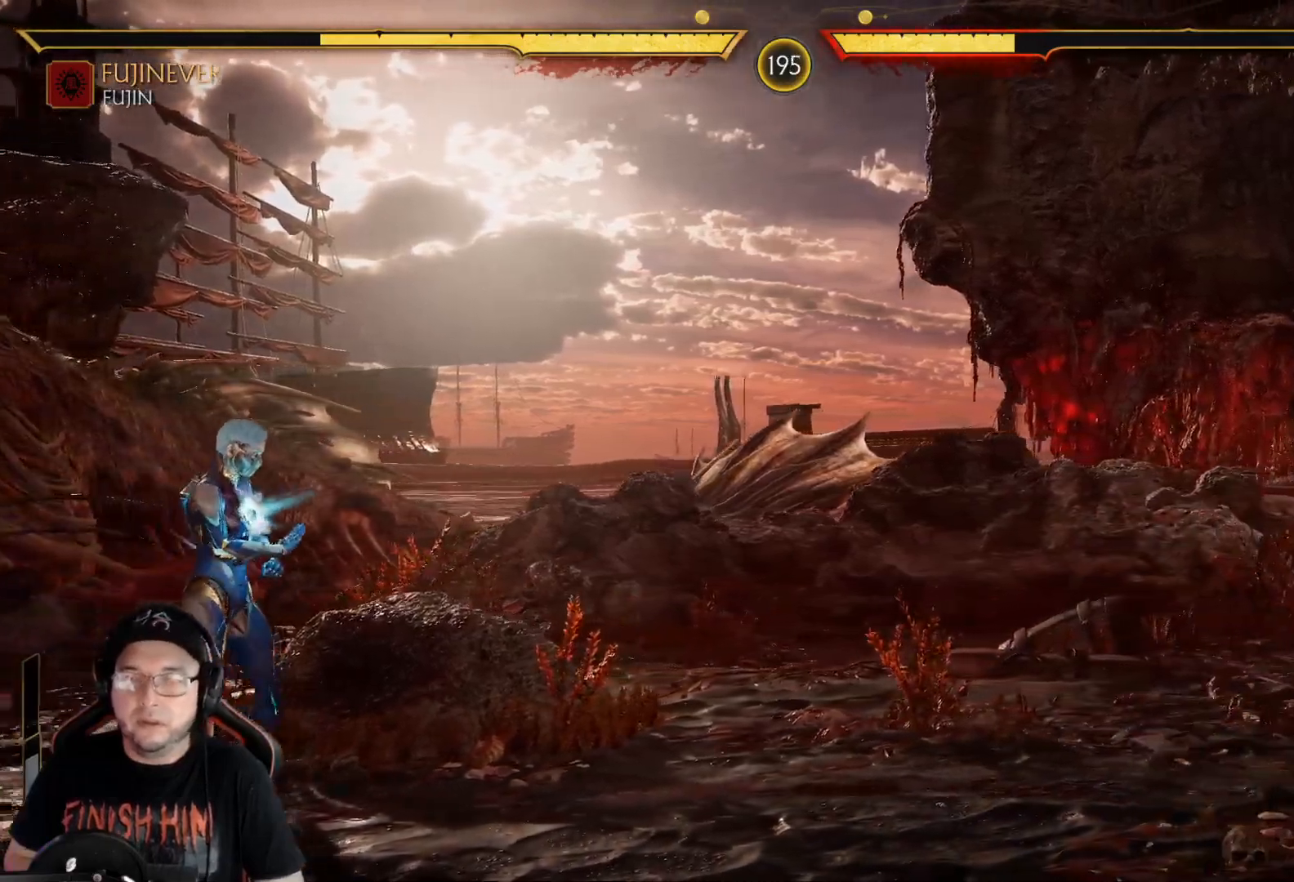
{"buttons": ["DPAD_RIGHT"], "left_stick": "center", "right_stick": "center", "events": [[84, "DPAD_RIGHT", "up"], [134, "DPAD_RIGHT", "down"], [234, "DPAD_RIGHT", "up"], [301, "DPAD_RIGHT", "down"], [385, "DPAD_RIGHT", "up"], [452, "DPAD_RIGHT", "down"]]}
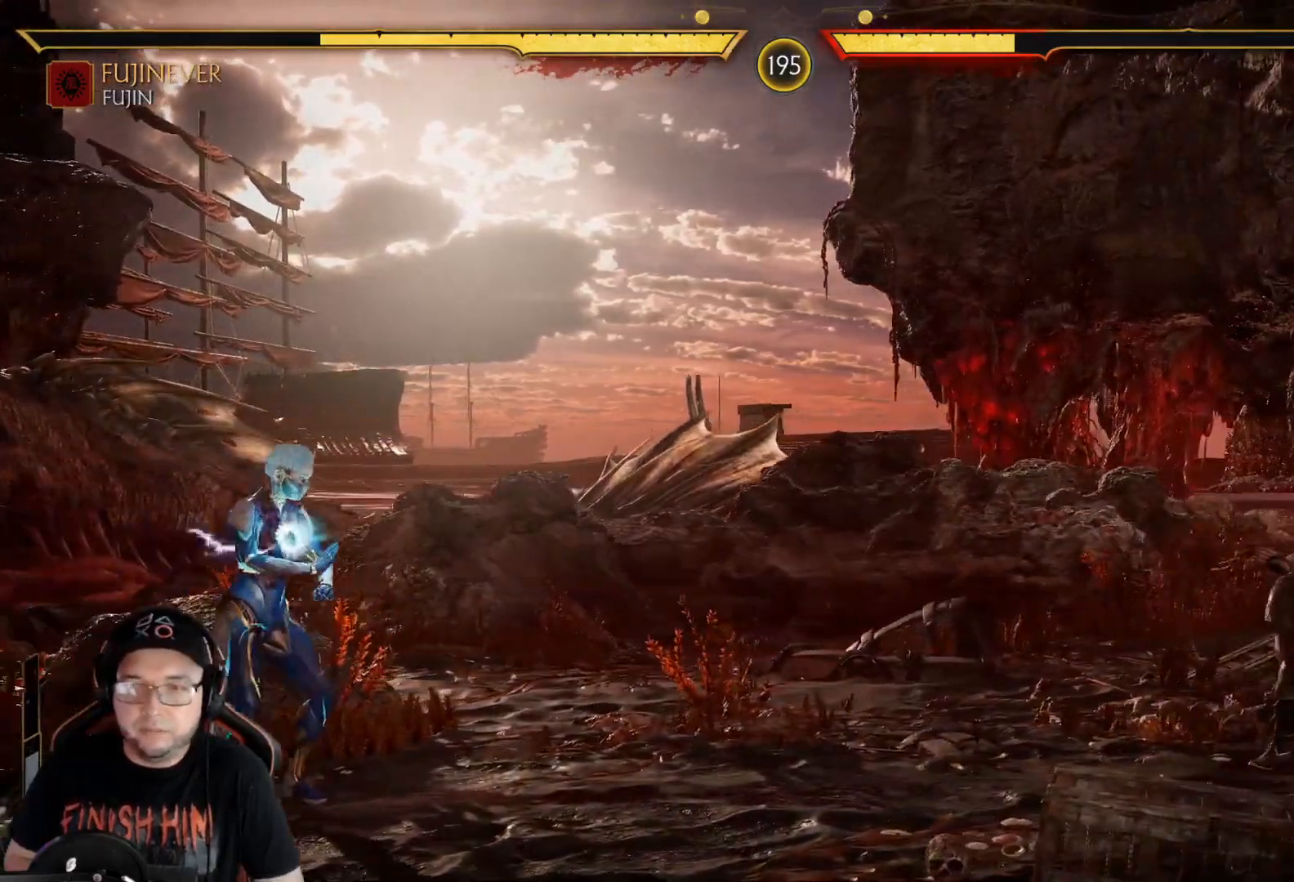
{"buttons": ["DPAD_LEFT"], "left_stick": "center", "right_stick": "center", "events": [[50, "DPAD_RIGHT", "up"], [117, "DPAD_RIGHT", "down"], [434, "DPAD_RIGHT", "up"], [485, "DPAD_LEFT", "down"]]}